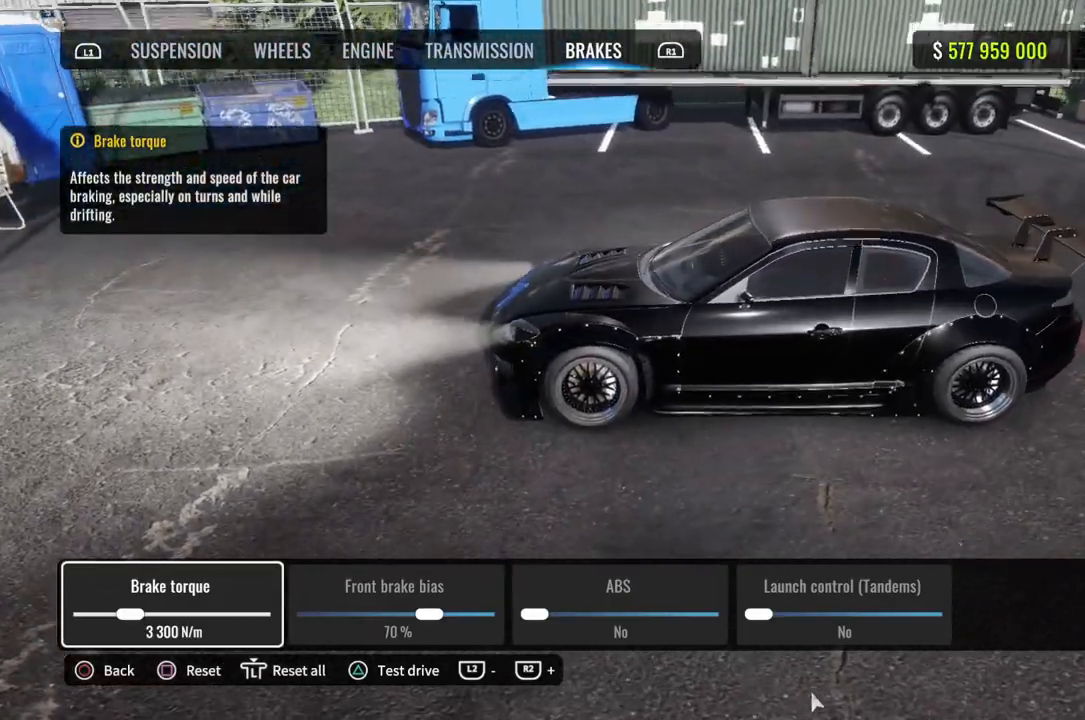
Gameplay with a controller (PlayStation layout); each line is a JSON object with the inputs held at the frame after it. "events" lists button and stick changes between this image and that frame as [ms after this image, input, new state], when the widget could be followed in between.
{"buttons": [], "left_stick": "center", "right_stick": "center", "events": [[100, "right_stick", "left"], [150, "right_stick", "center"], [333, "right_stick", "left"], [417, "right_stick", "center"]]}
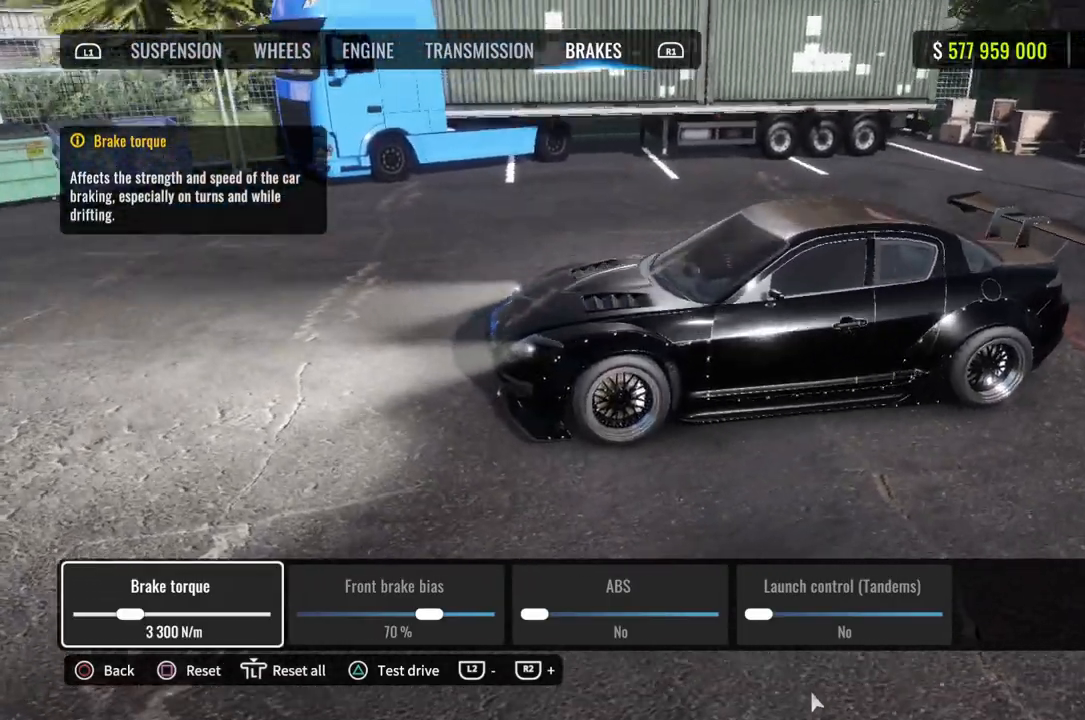
{"buttons": [], "left_stick": "center", "right_stick": "center", "events": [[67, "right_stick", "left"], [350, "right_stick", "center"]]}
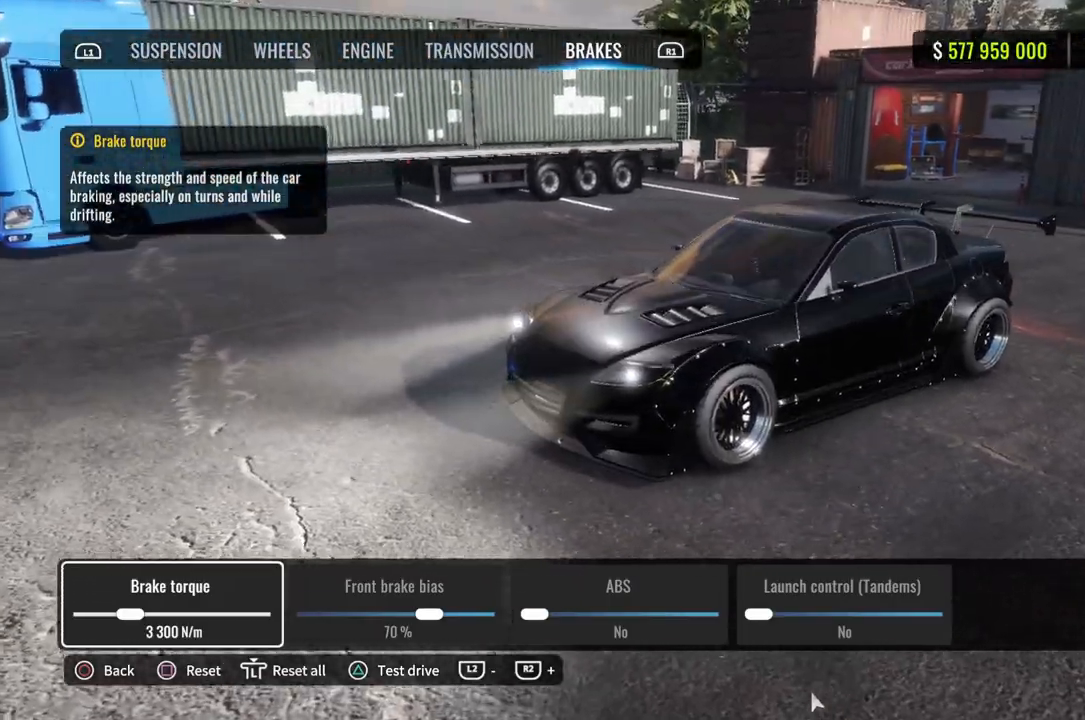
{"buttons": [], "left_stick": "center", "right_stick": "center", "events": [[200, "right_stick", "left"], [317, "right_stick", "center"]]}
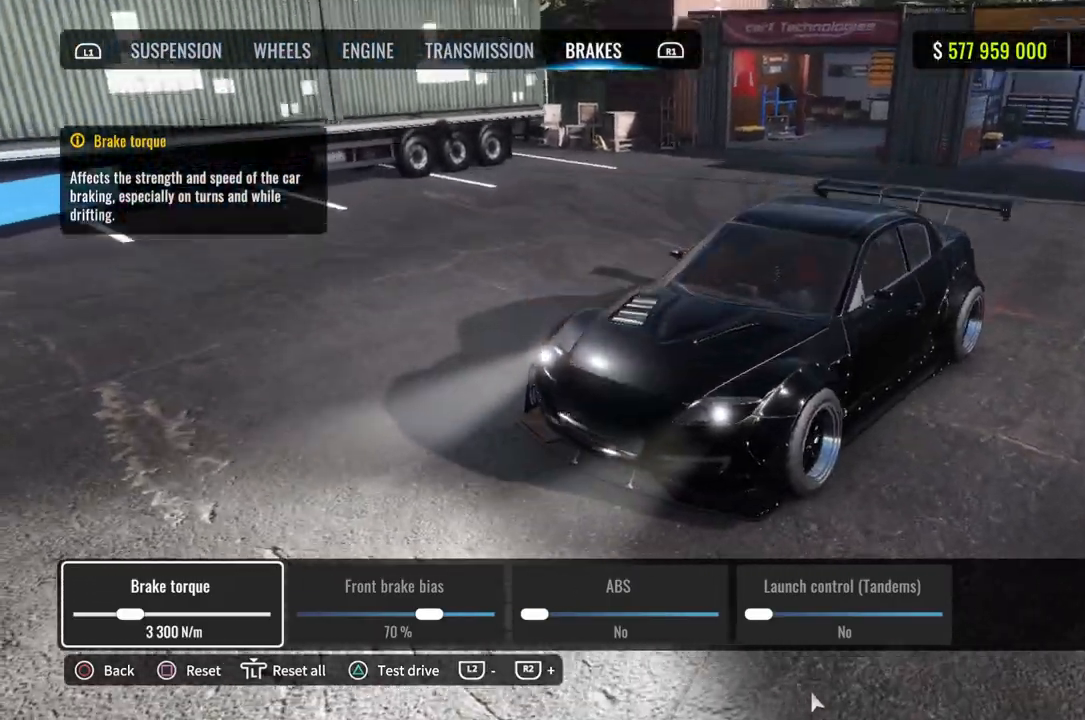
{"buttons": [], "left_stick": "center", "right_stick": "right", "events": [[17, "right_stick", "up-right"], [67, "right_stick", "right"]]}
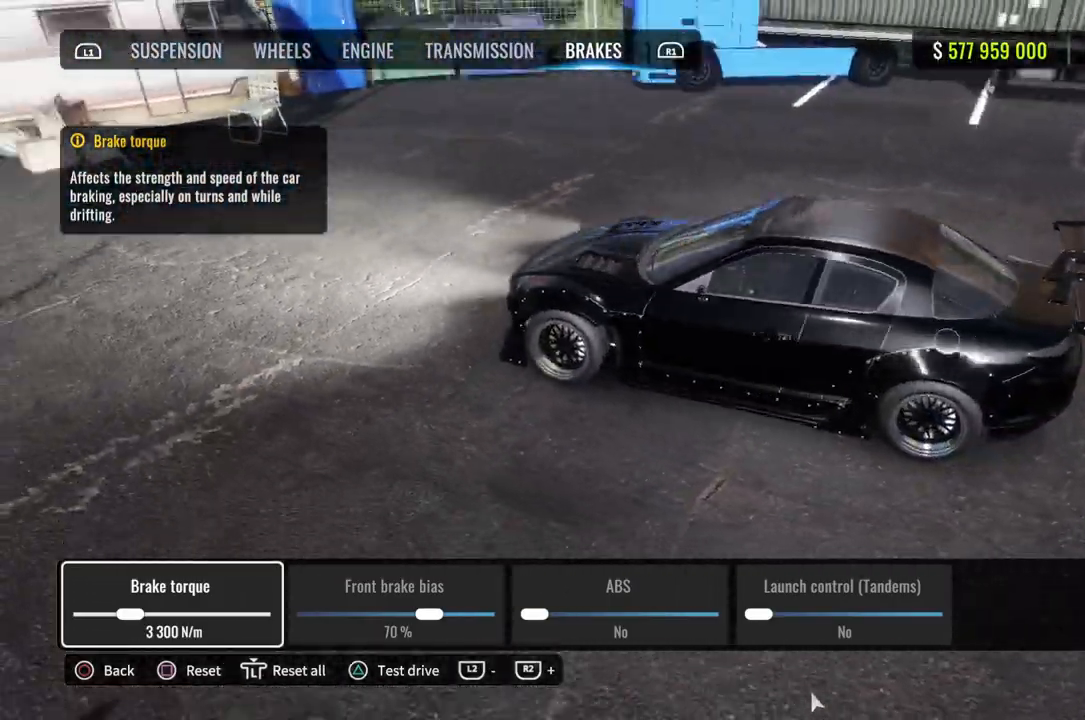
{"buttons": [], "left_stick": "center", "right_stick": "up-left", "events": [[67, "right_stick", "down-right"], [200, "right_stick", "down"], [300, "right_stick", "left"], [417, "right_stick", "up-left"]]}
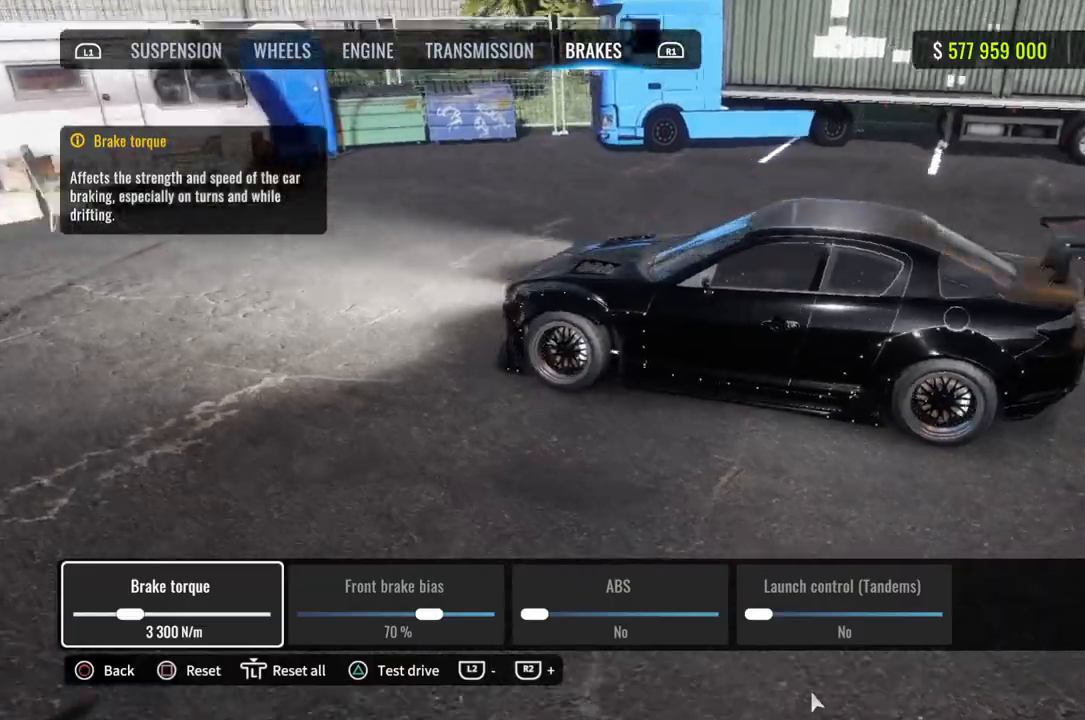
{"buttons": [], "left_stick": "center", "right_stick": "down-left", "events": [[250, "right_stick", "down-left"]]}
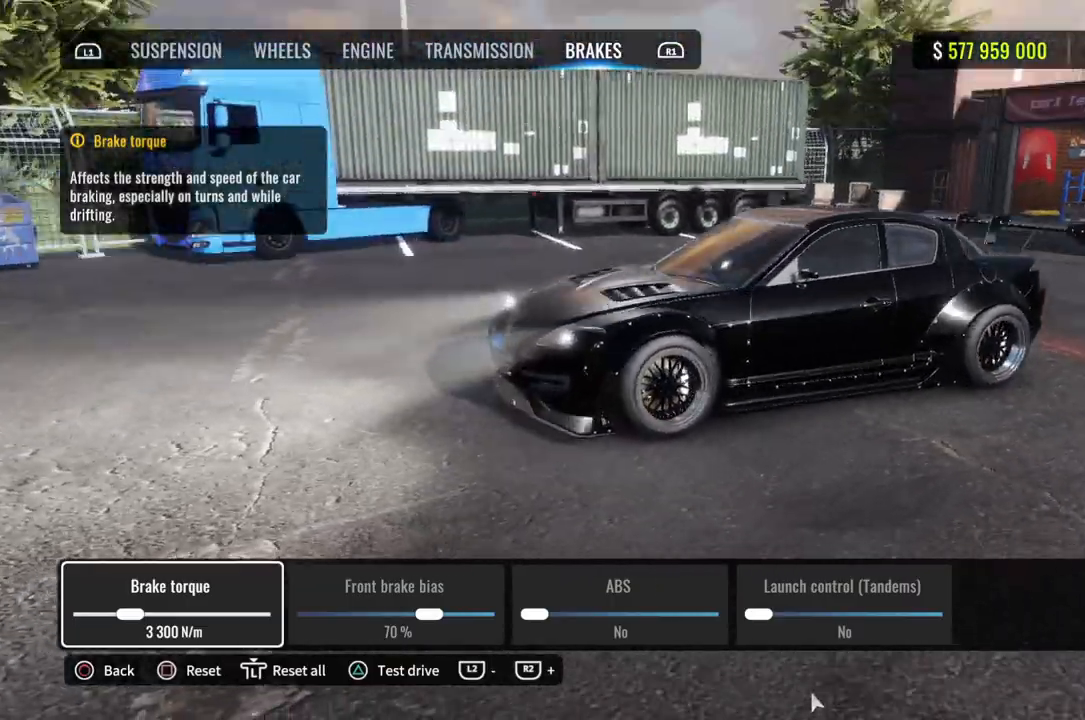
{"buttons": [], "left_stick": "center", "right_stick": "up-right", "events": [[33, "right_stick", "left"], [183, "right_stick", "center"], [350, "right_stick", "right"], [467, "right_stick", "up-right"]]}
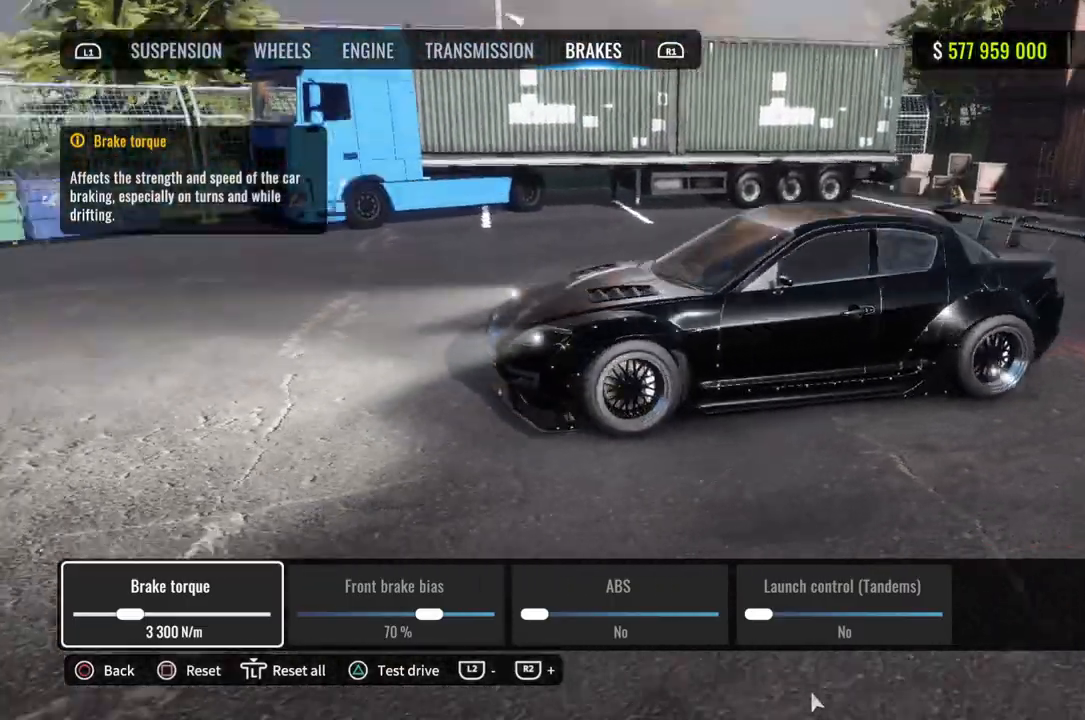
{"buttons": [], "left_stick": "center", "right_stick": "down-right", "events": [[333, "right_stick", "down-right"]]}
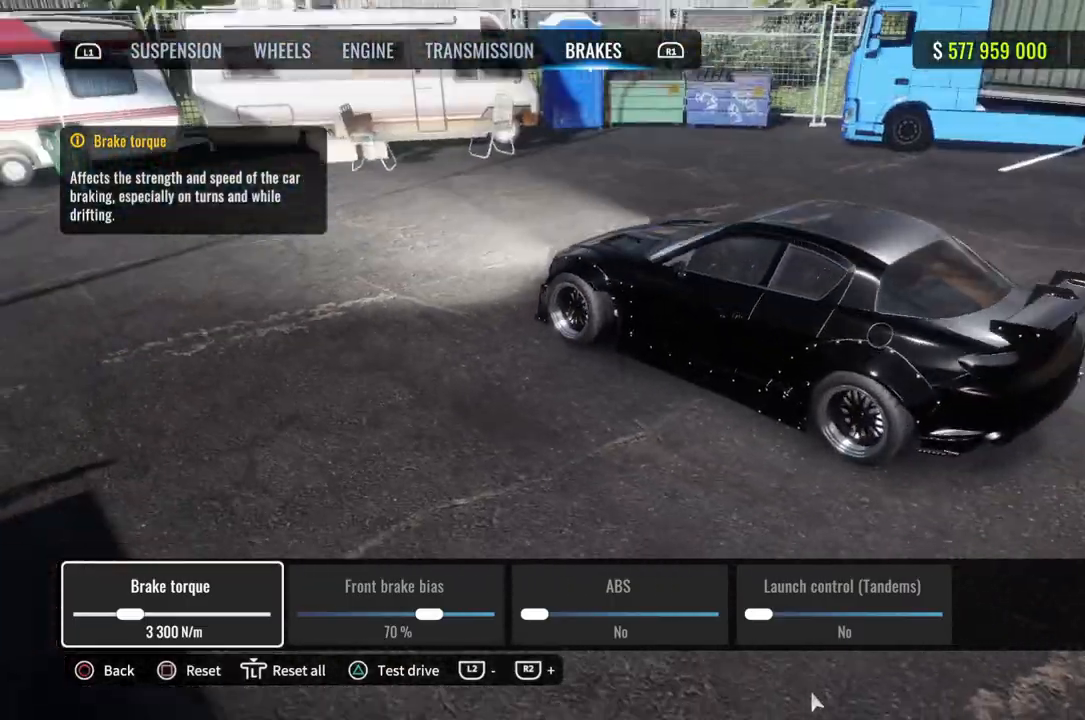
{"buttons": [], "left_stick": "center", "right_stick": "left", "events": [[100, "right_stick", "down-left"], [267, "right_stick", "left"]]}
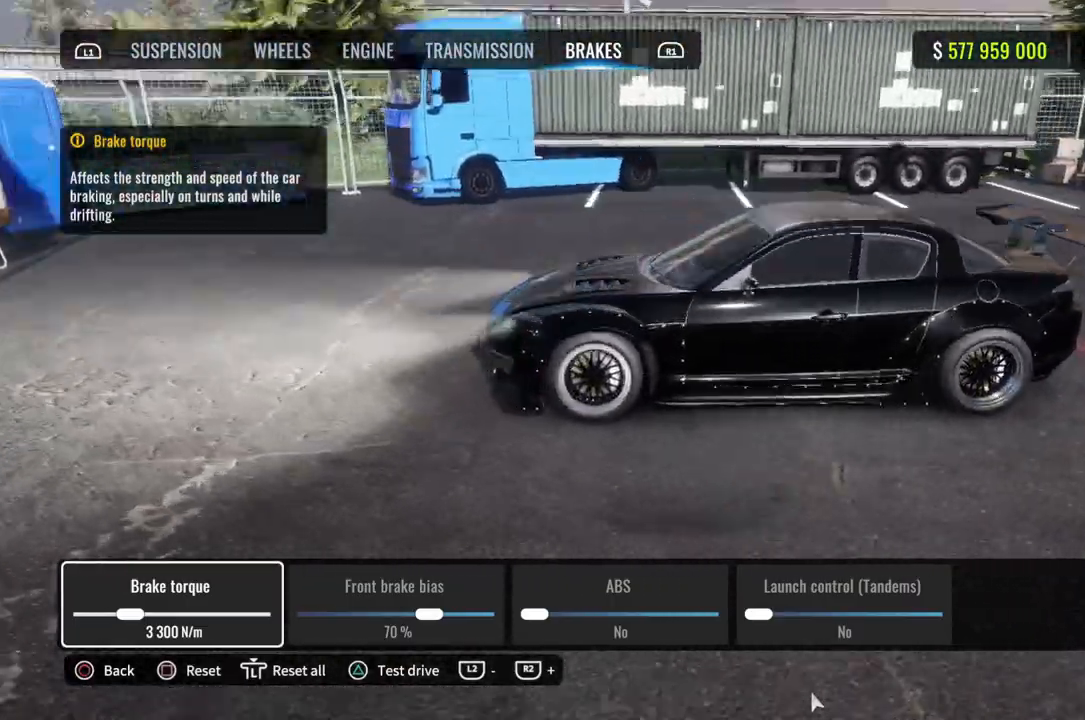
{"buttons": [], "left_stick": "center", "right_stick": "down", "events": [[483, "right_stick", "down"]]}
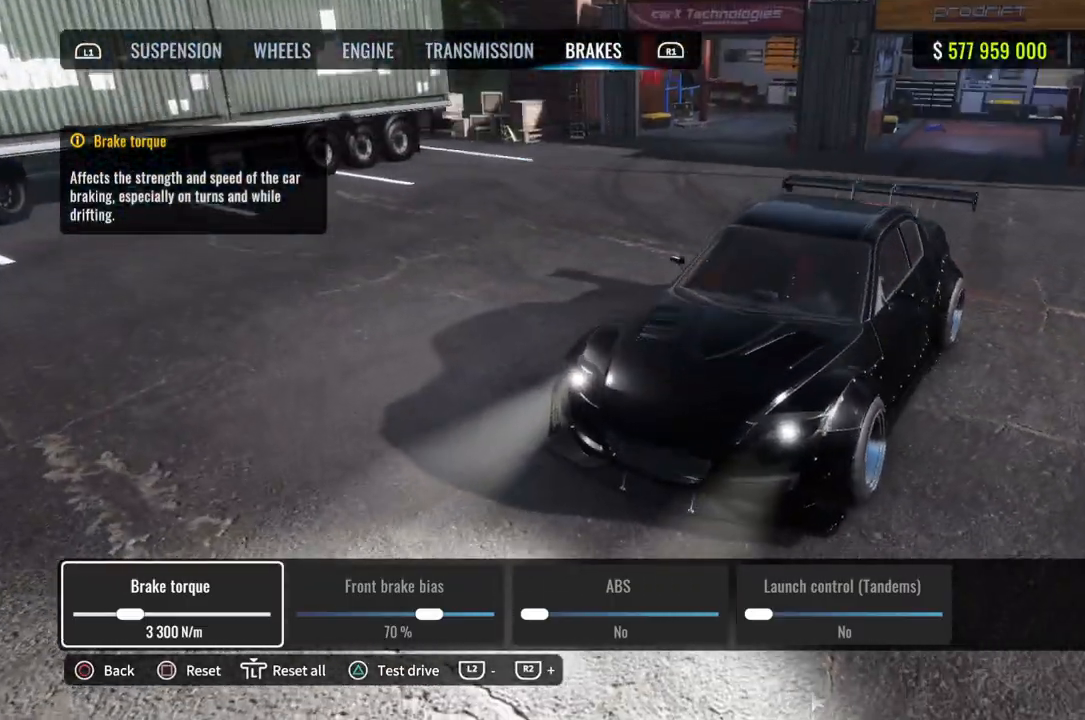
{"buttons": [], "left_stick": "center", "right_stick": "right", "events": [[117, "right_stick", "down-right"], [400, "right_stick", "right"]]}
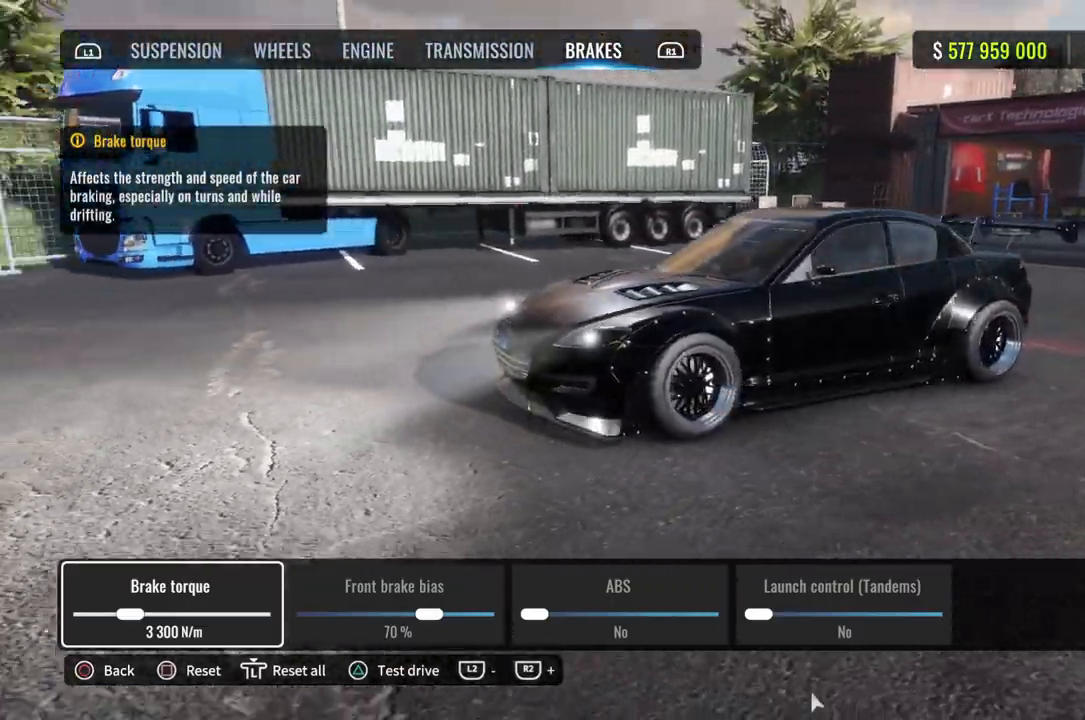
{"buttons": ["CIRCLE"], "left_stick": "center", "right_stick": "center", "events": [[250, "right_stick", "center"], [500, "CIRCLE", "down"]]}
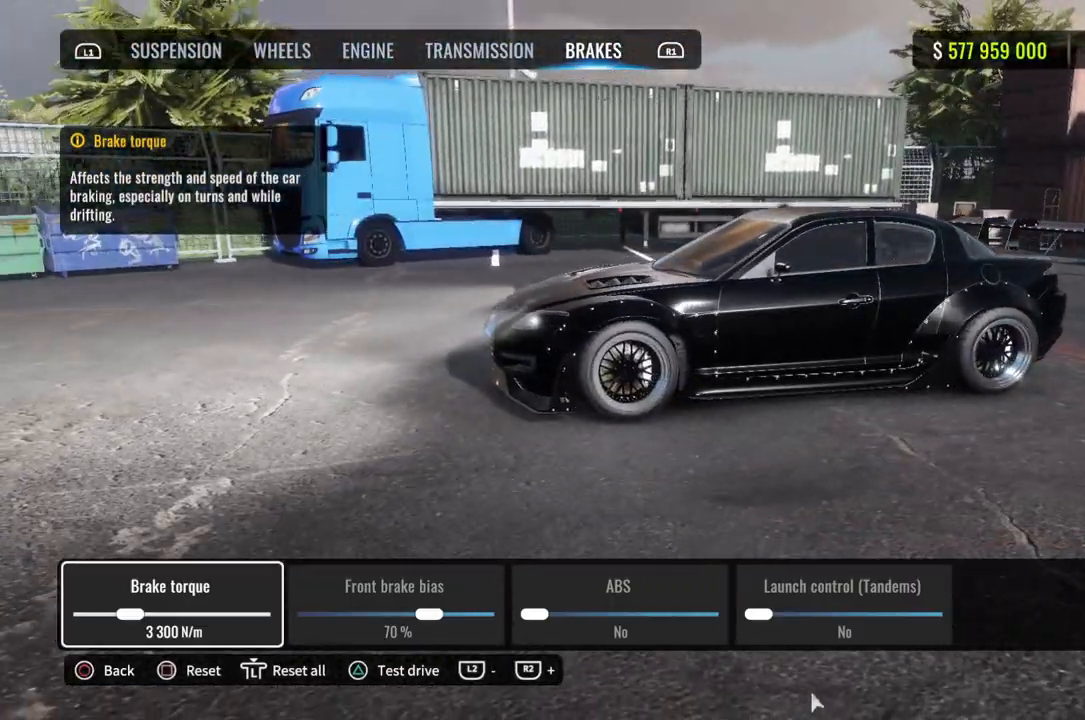
{"buttons": ["CROSS"], "left_stick": "center", "right_stick": "center", "events": [[133, "CIRCLE", "up"], [467, "CROSS", "down"]]}
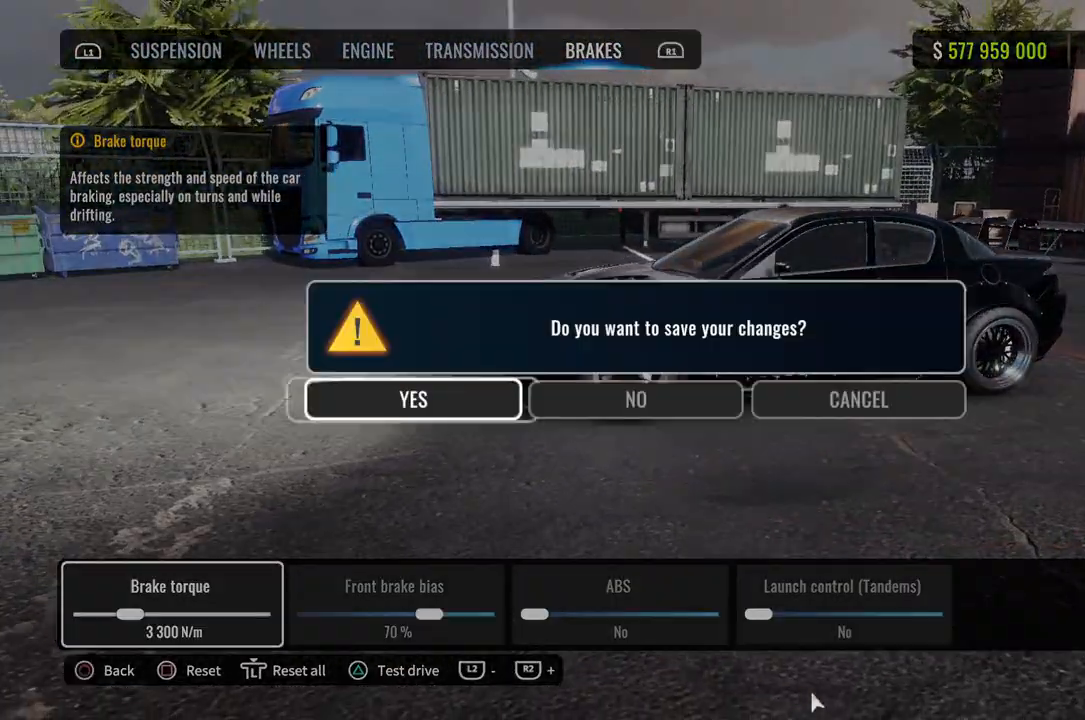
{"buttons": [], "left_stick": "center", "right_stick": "center", "events": [[83, "CROSS", "up"]]}
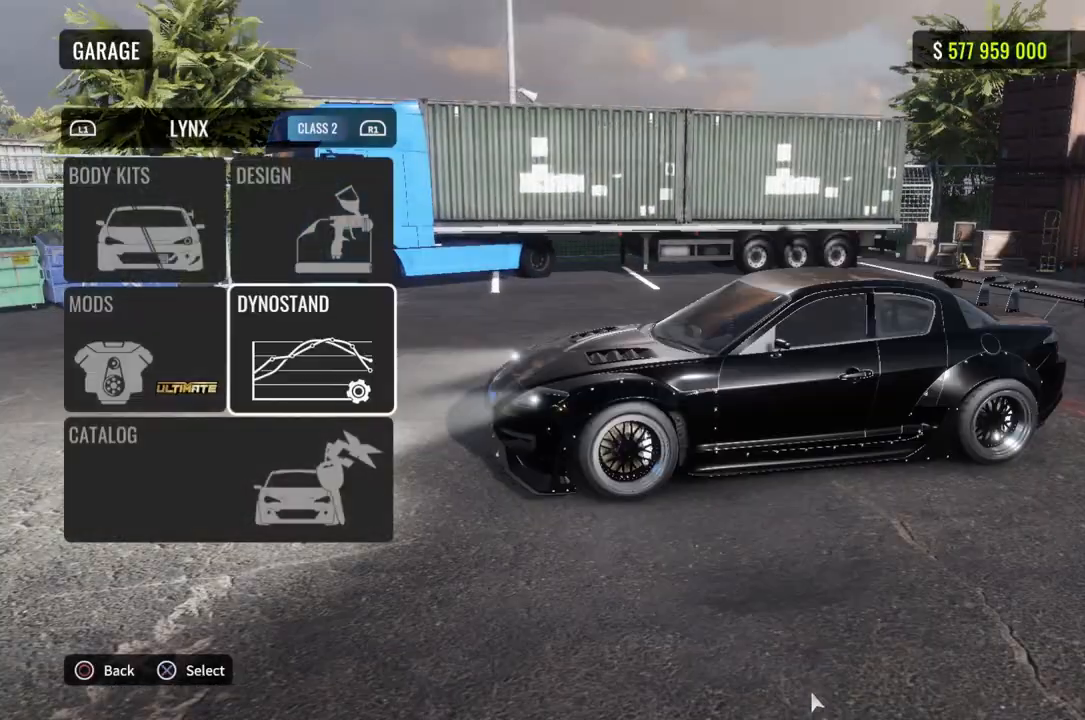
{"buttons": [], "left_stick": "center", "right_stick": "center", "events": [[100, "CIRCLE", "down"], [200, "CIRCLE", "up"]]}
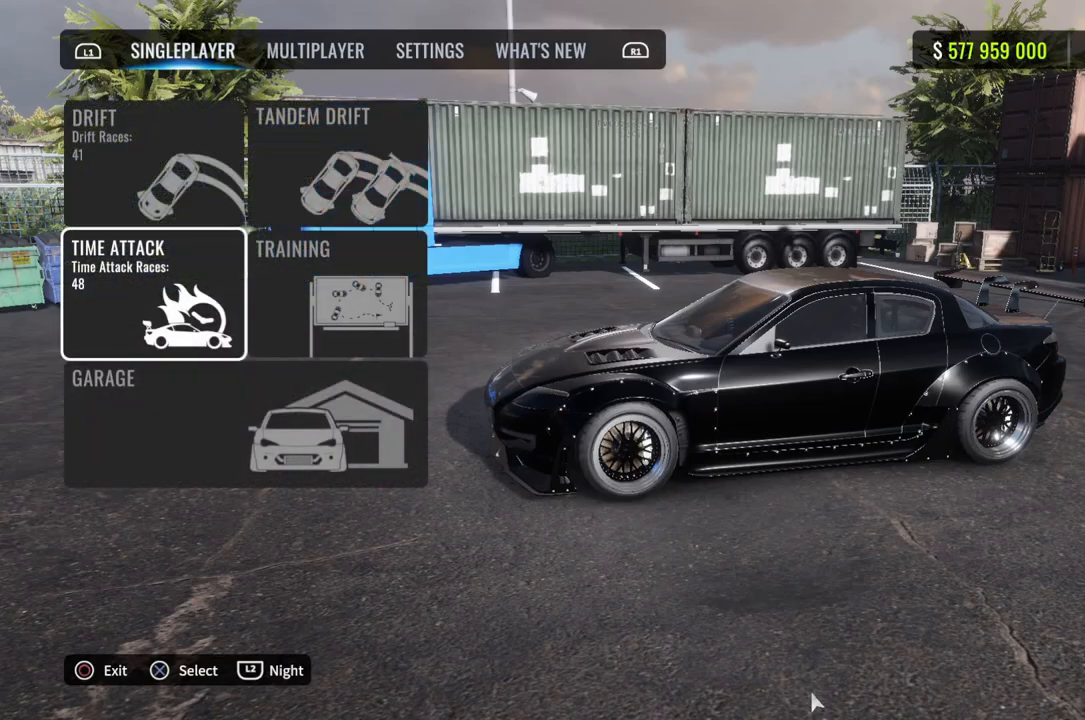
{"buttons": [], "left_stick": "center", "right_stick": "center", "events": [[217, "R1", "down"], [350, "R1", "up"]]}
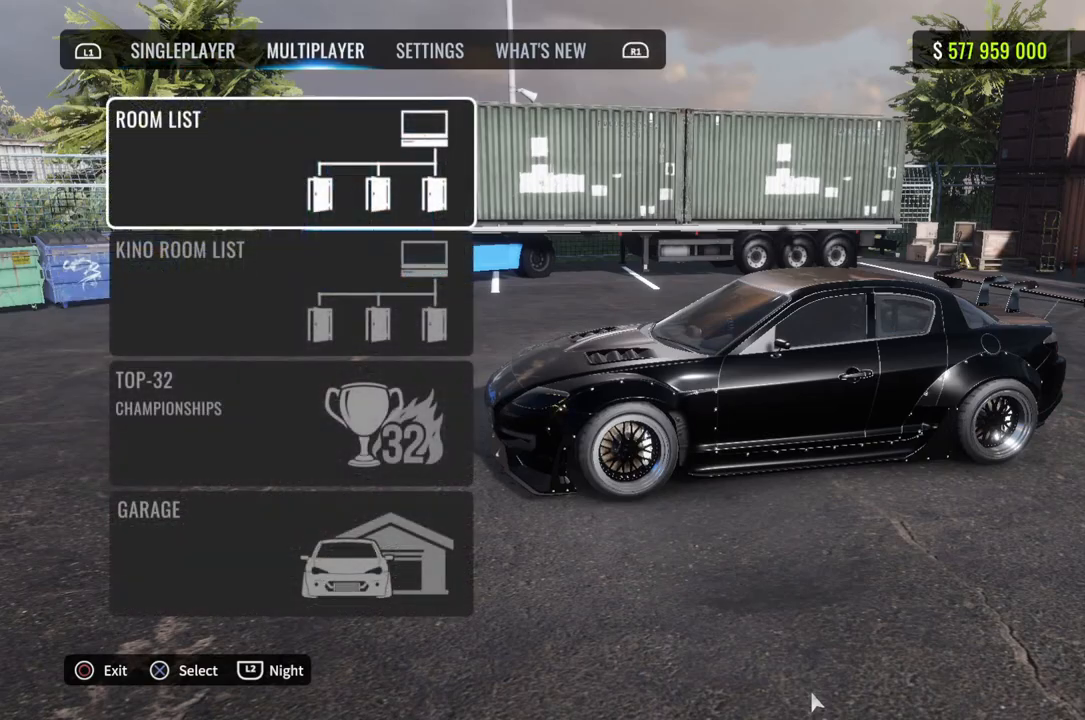
{"buttons": [], "left_stick": "center", "right_stick": "center", "events": [[333, "CROSS", "down"], [433, "CROSS", "up"]]}
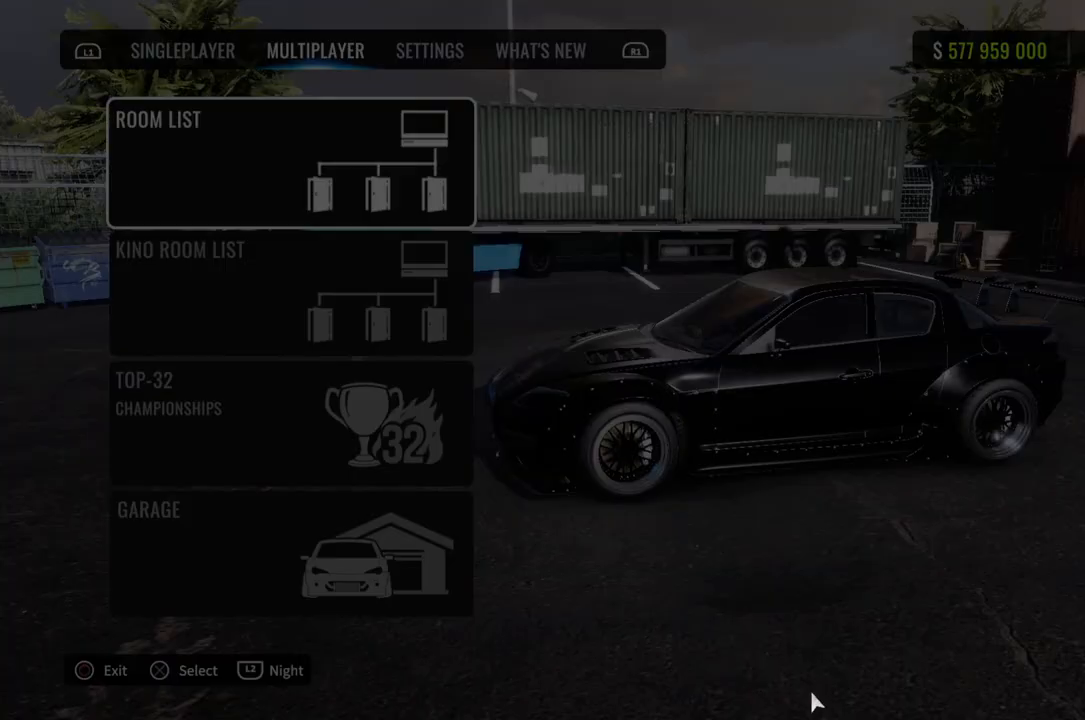
{"buttons": [], "left_stick": "center", "right_stick": "center", "events": []}
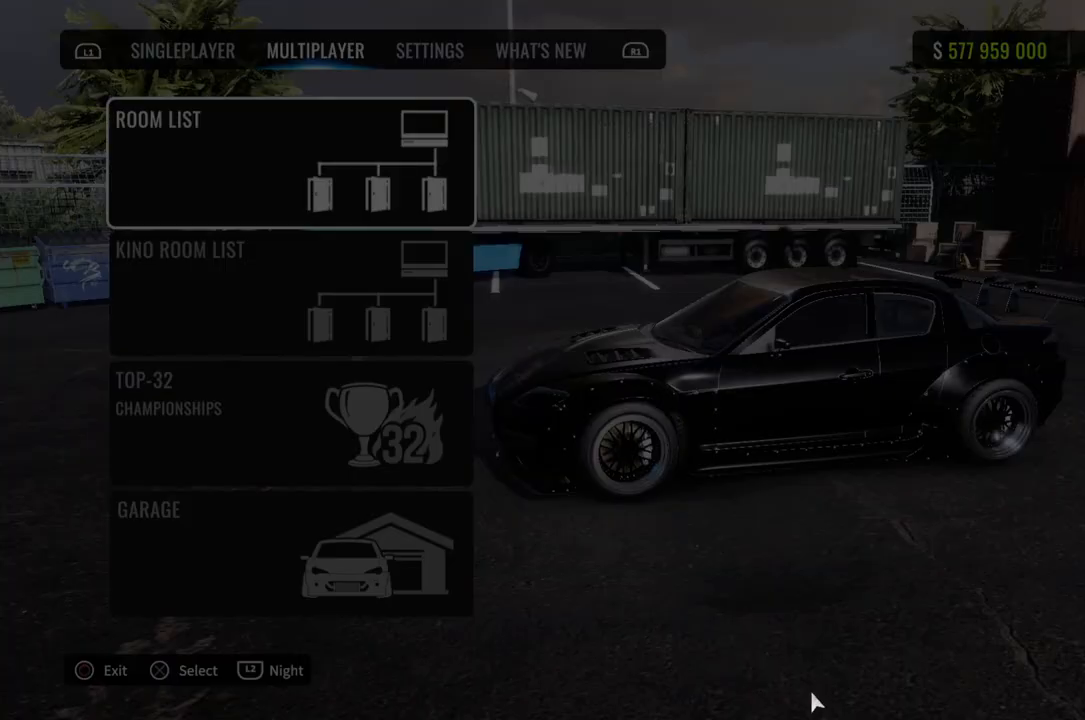
{"buttons": [], "left_stick": "center", "right_stick": "center", "events": []}
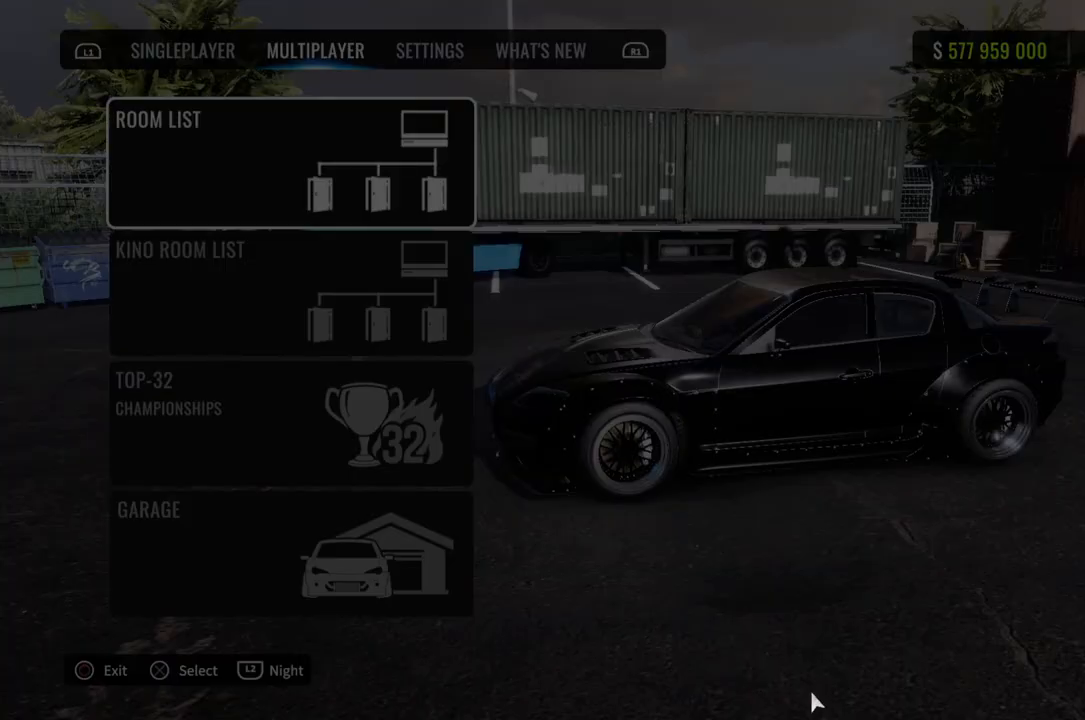
{"buttons": [], "left_stick": "center", "right_stick": "center", "events": []}
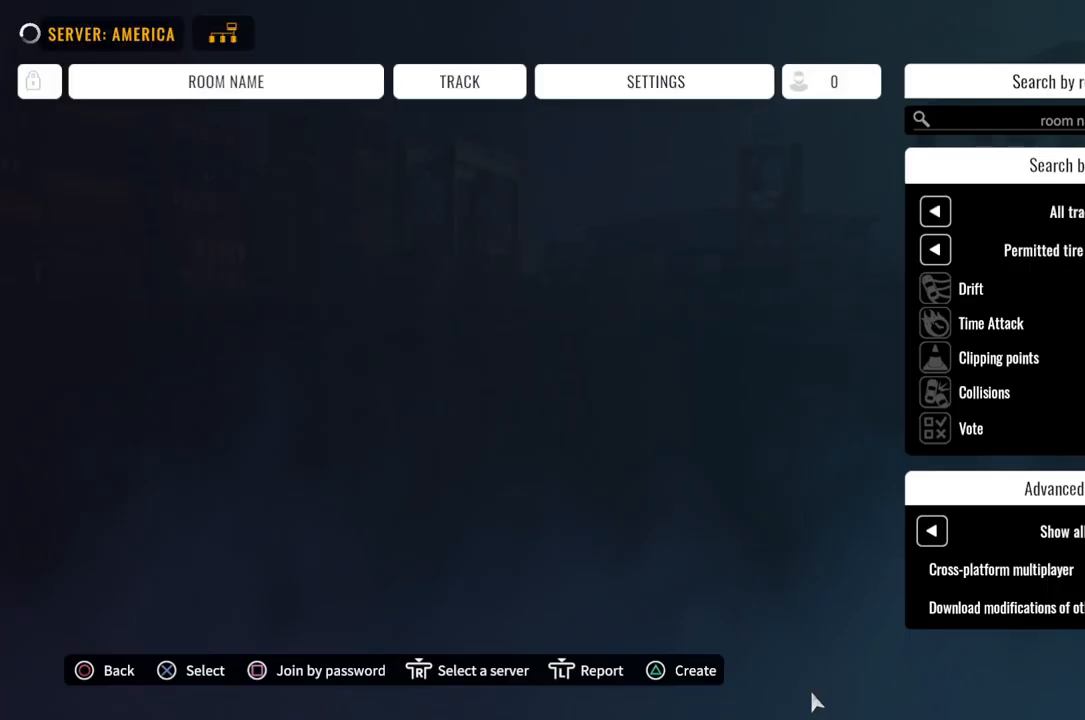
{"buttons": [], "left_stick": "center", "right_stick": "center", "events": []}
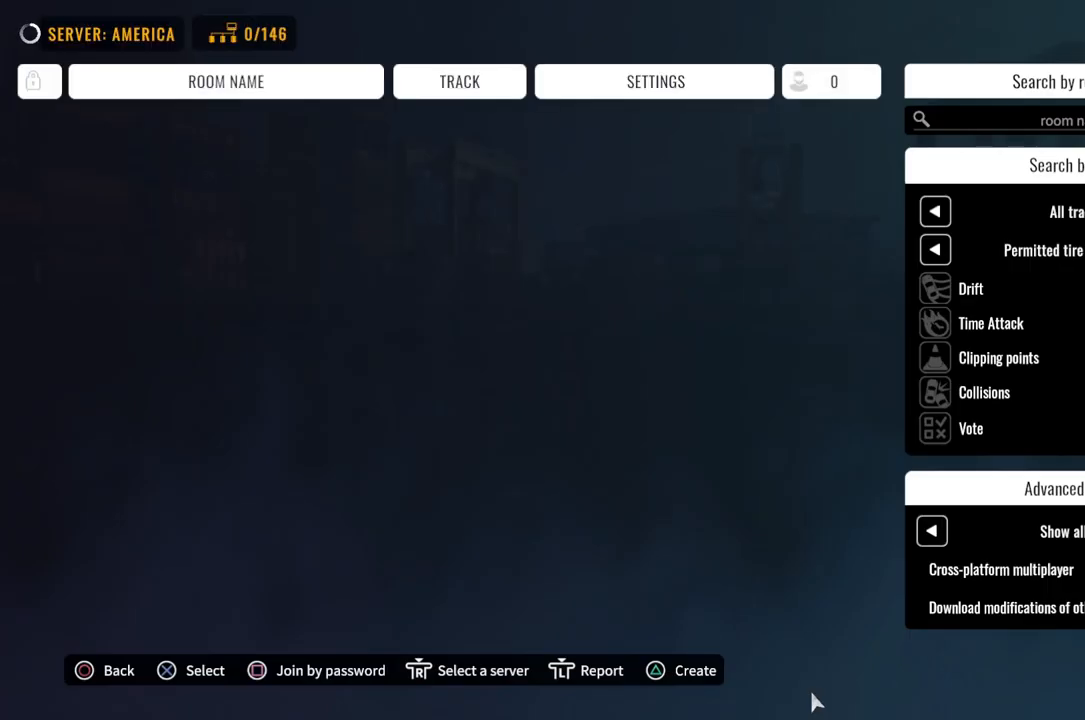
{"buttons": [], "left_stick": "center", "right_stick": "center", "events": []}
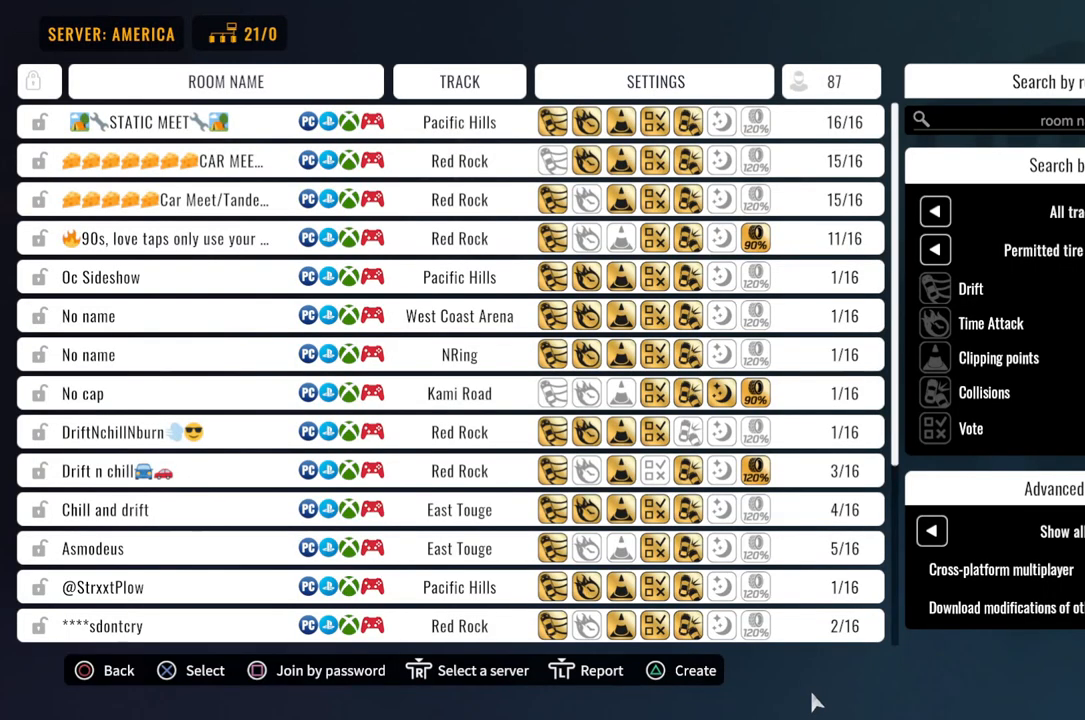
{"buttons": [], "left_stick": "center", "right_stick": "center", "events": [[83, "DPAD_DOWN", "down"], [233, "DPAD_DOWN", "up"], [367, "DPAD_DOWN", "down"], [483, "DPAD_DOWN", "up"]]}
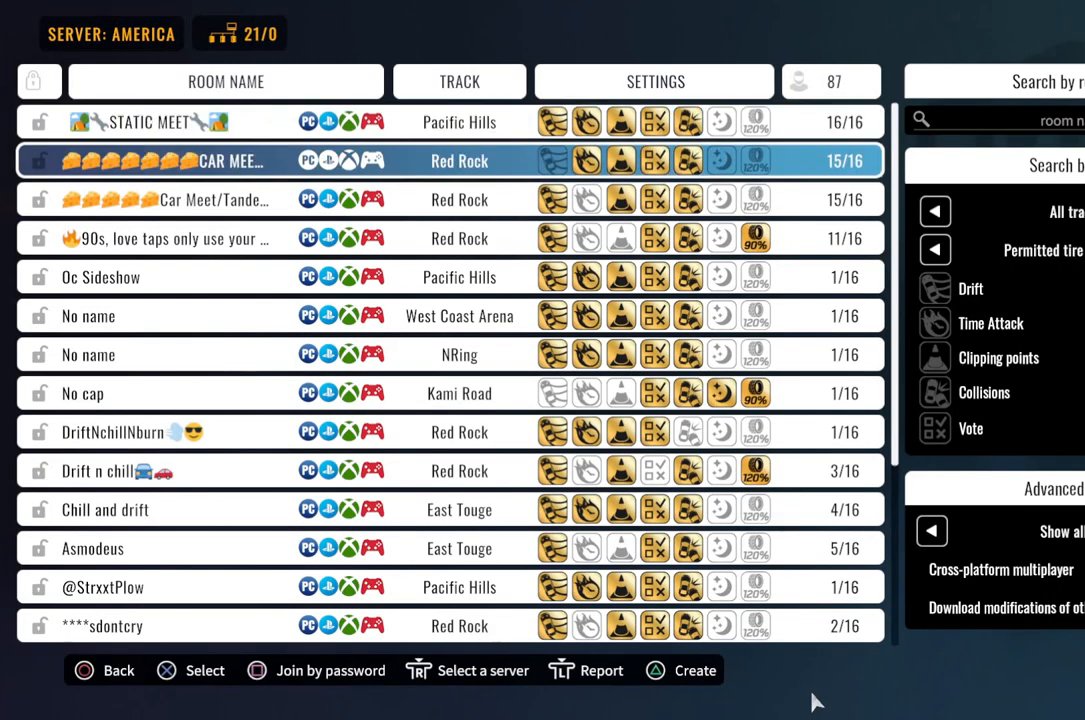
{"buttons": [], "left_stick": "center", "right_stick": "center", "events": []}
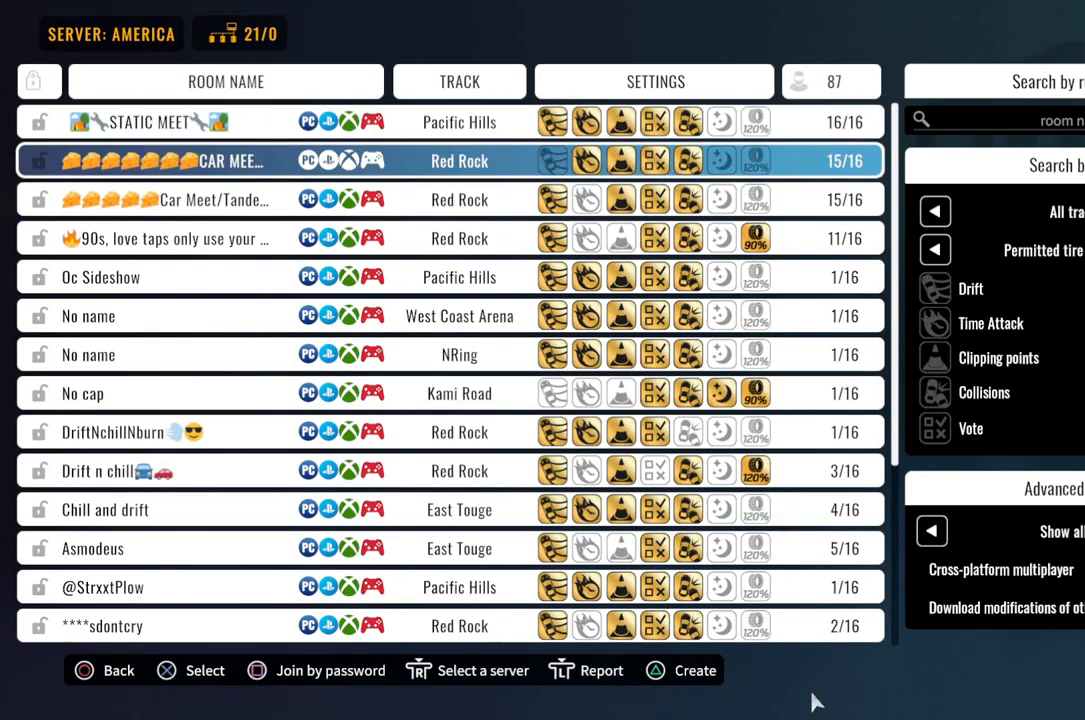
{"buttons": [], "left_stick": "center", "right_stick": "center", "events": [[183, "CROSS", "down"], [300, "CROSS", "up"]]}
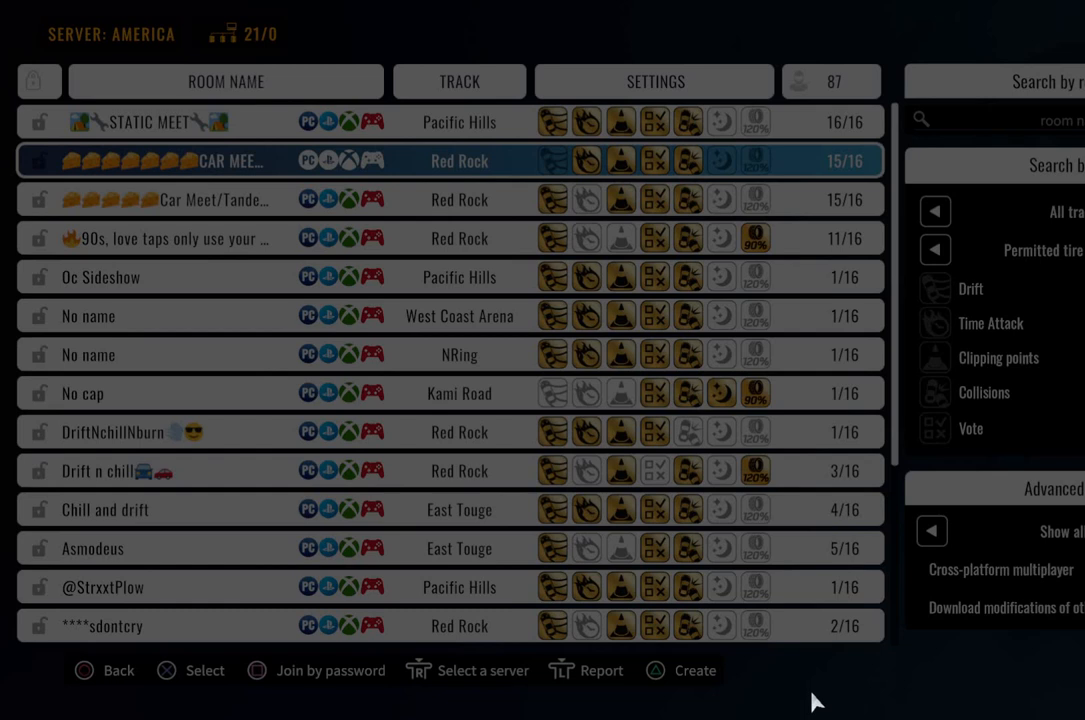
{"buttons": [], "left_stick": "center", "right_stick": "center", "events": []}
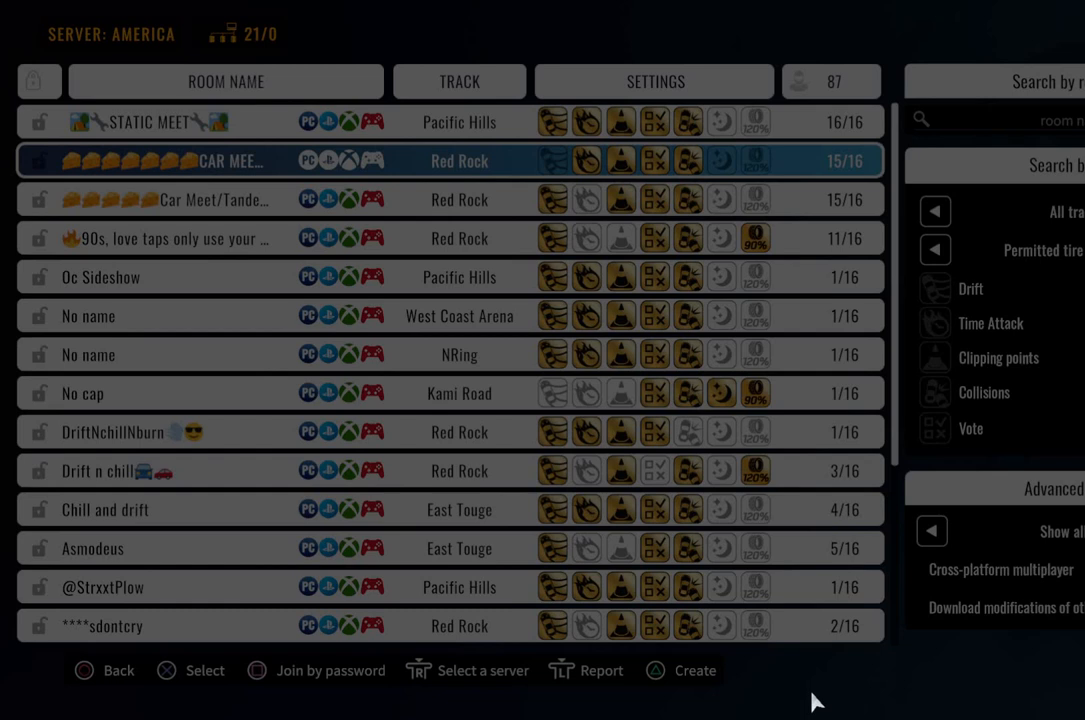
{"buttons": [], "left_stick": "center", "right_stick": "center", "events": []}
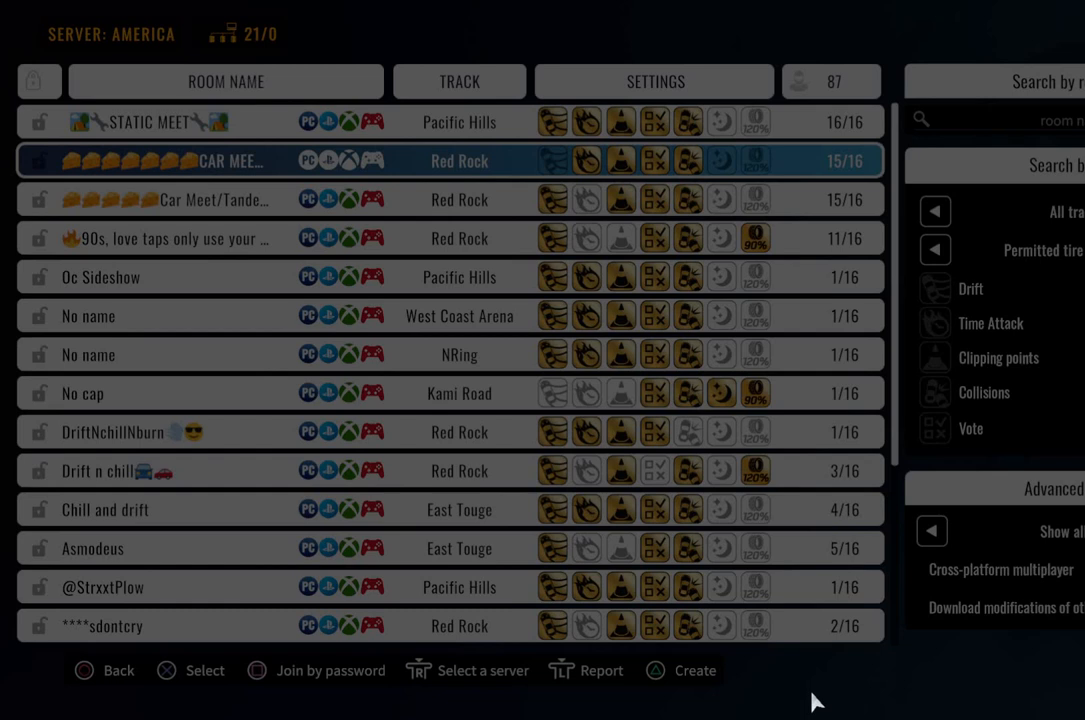
{"buttons": [], "left_stick": "center", "right_stick": "center", "events": []}
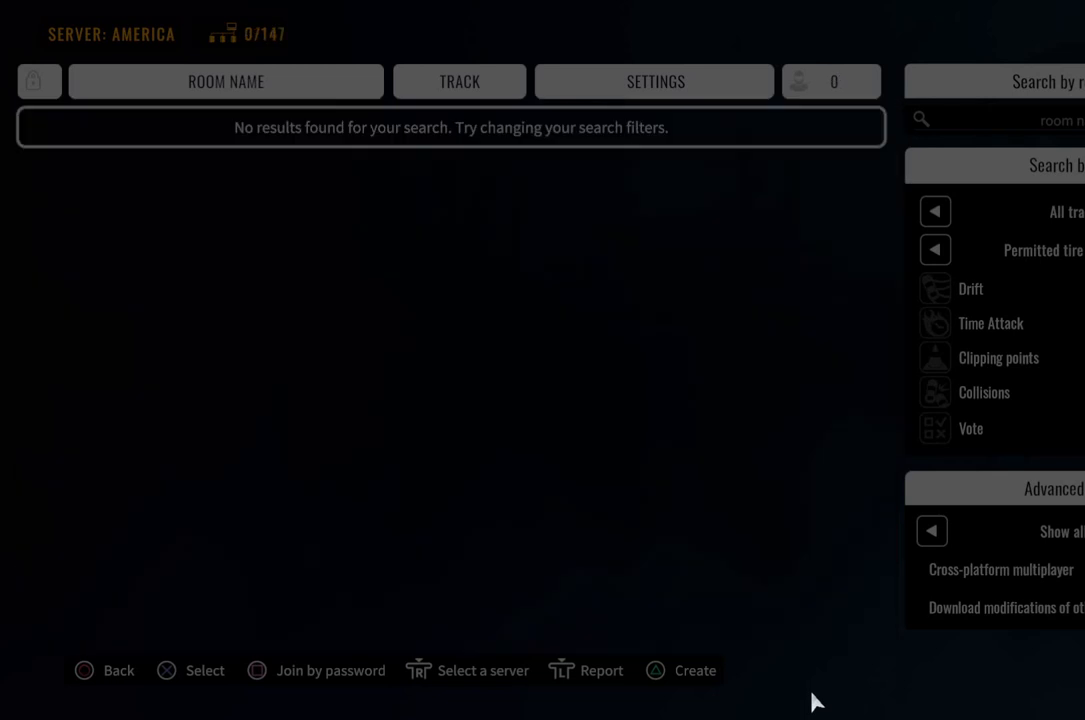
{"buttons": ["R2"], "left_stick": "up-left", "right_stick": "center", "events": [[217, "R2", "down"], [217, "left_stick", "up-left"]]}